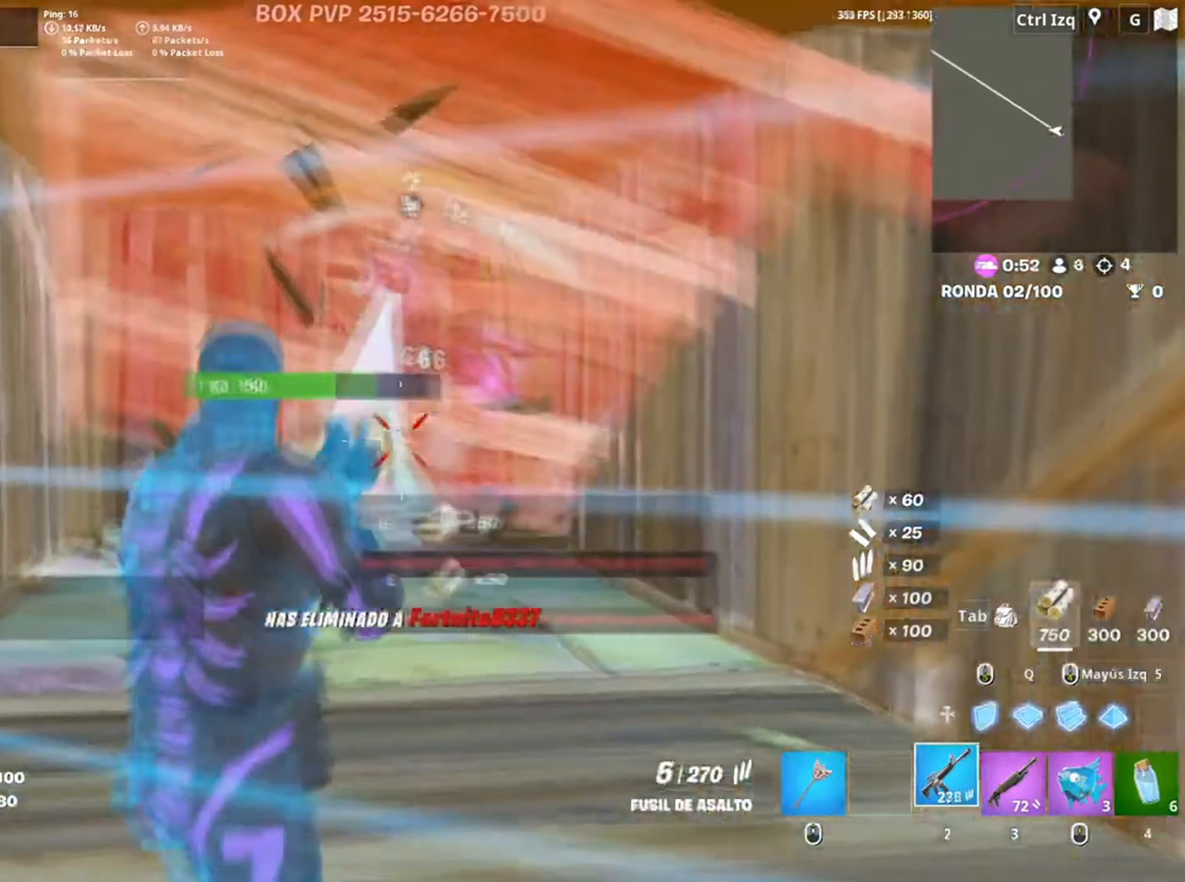
Gameplay with keyboard and mouse; each line is a JSON object with the keys and mouse buttons held at the frame after it. "events" lists presses ("down") and releases ("up") of "1", "2", "3", "4", "5", "a", "alt", "c", "caps_lock", "ctrl", "d", "e", "f", "g", "q", "r", "s", "shift", "space", "t", "tab", "v", "w", "x", "z" and "mouse_wheel" between this image and that frame as [ms after this image, input, new state], when the widget could be followed in between. "mouse_wheel" = the "wheel" button of the "mouse" list. No other keys are recorded. "wheel" means that the mouse wheel is clicked or scrolled. Not read: mouse_move.
{"keys": ["a", "f", "w"], "mouse": [], "events": [[67, "d", "down"], [167, "d", "up"], [300, "a", "down"], [367, "3", "down"], [400, "3", "up"], [500, "f", "down"]]}
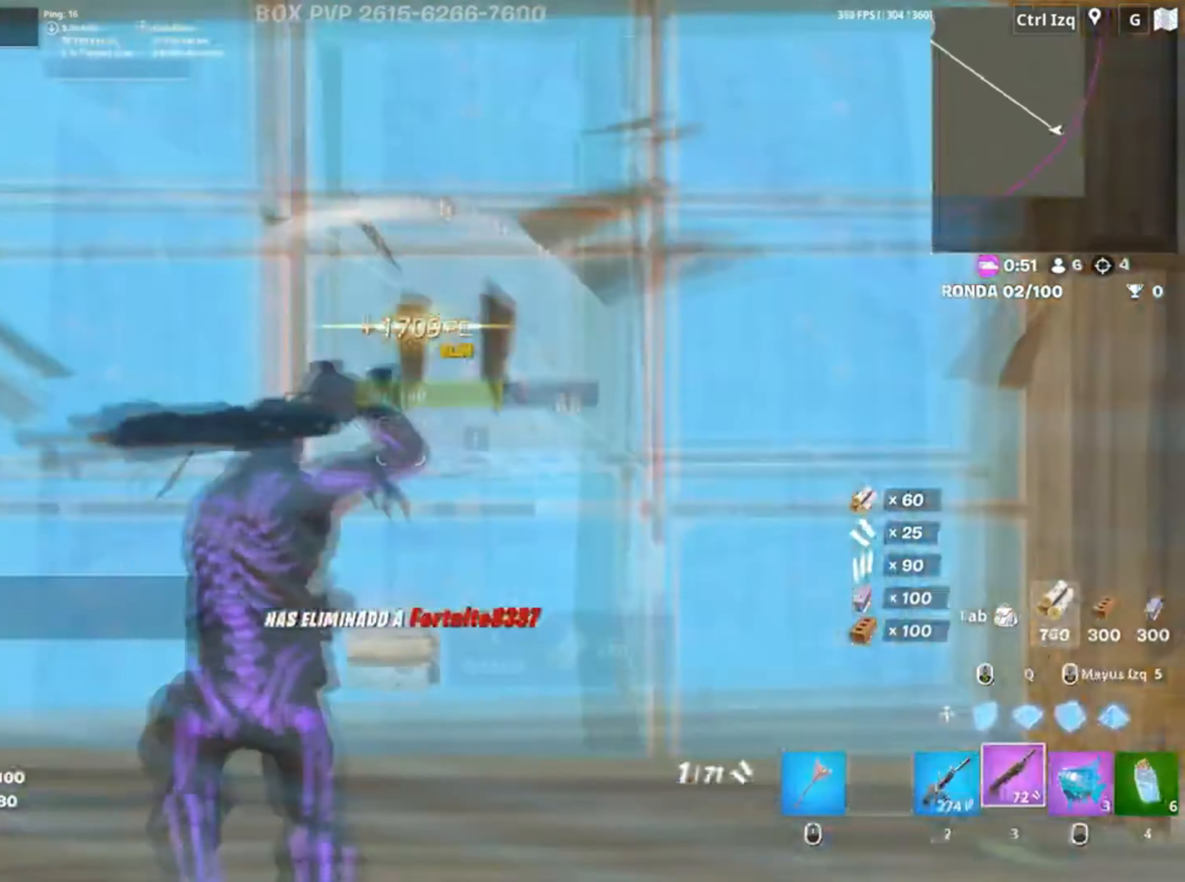
{"keys": ["w"], "mouse": [], "events": [[34, "a", "up"], [50, "f", "up"], [167, "f", "down"], [250, "f", "up"], [300, "d", "down"], [500, "d", "up"]]}
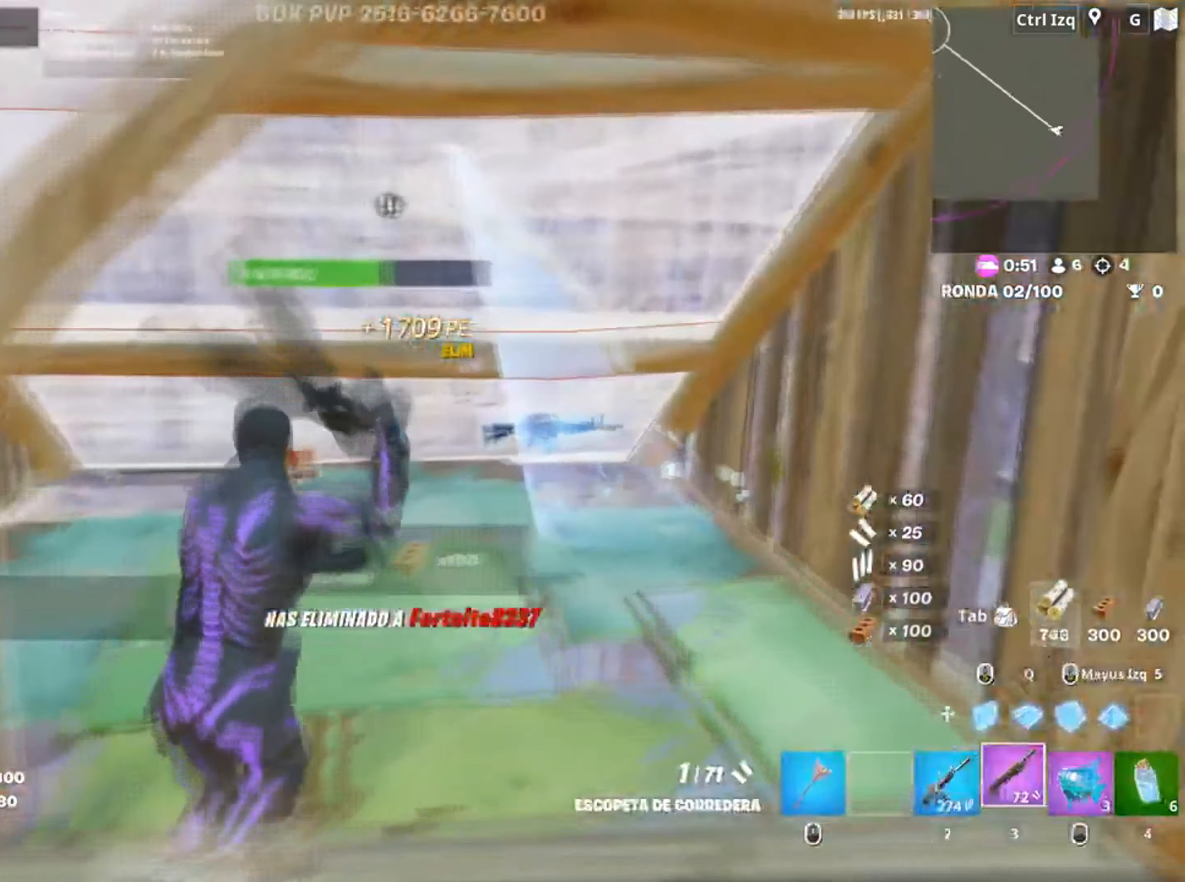
{"keys": ["s"], "mouse": [], "events": [[100, "r", "down"], [217, "r", "up"], [234, "r", "down"], [317, "w", "up"], [334, "a", "down"], [350, "r", "up"], [434, "s", "down"], [500, "a", "up"]]}
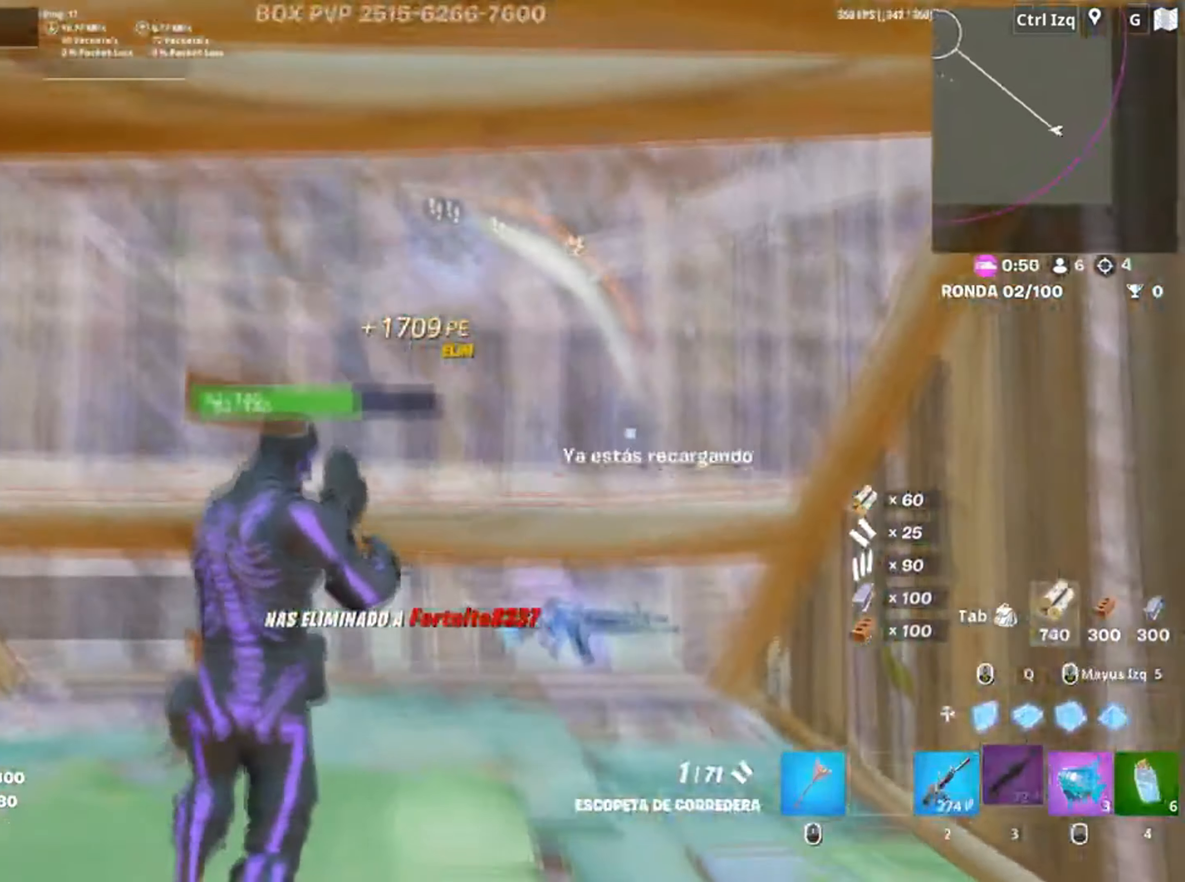
{"keys": ["d", "w"], "mouse": [], "events": [[300, "d", "down"], [400, "s", "up"], [500, "w", "down"]]}
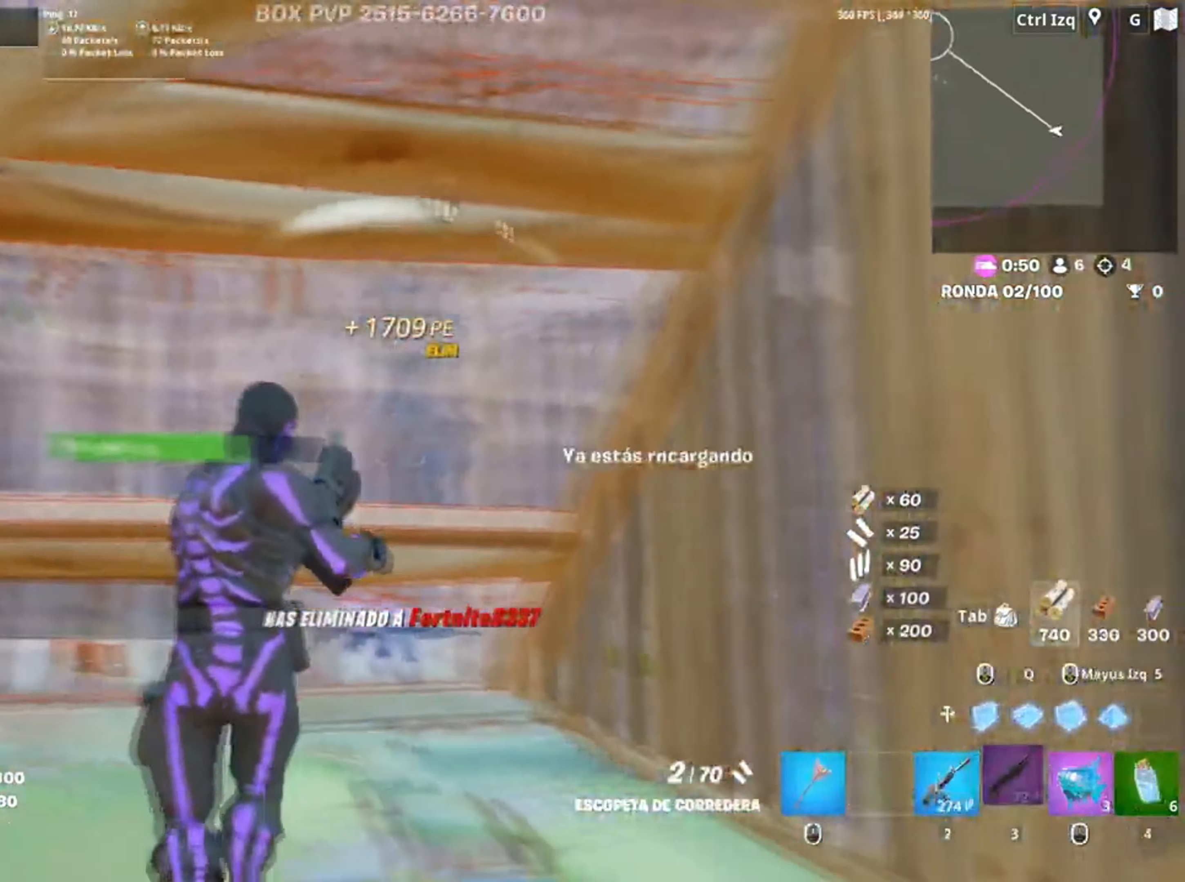
{"keys": ["a", "s"], "mouse": [], "events": [[134, "a", "down"], [134, "d", "up"], [234, "w", "up"], [467, "s", "down"]]}
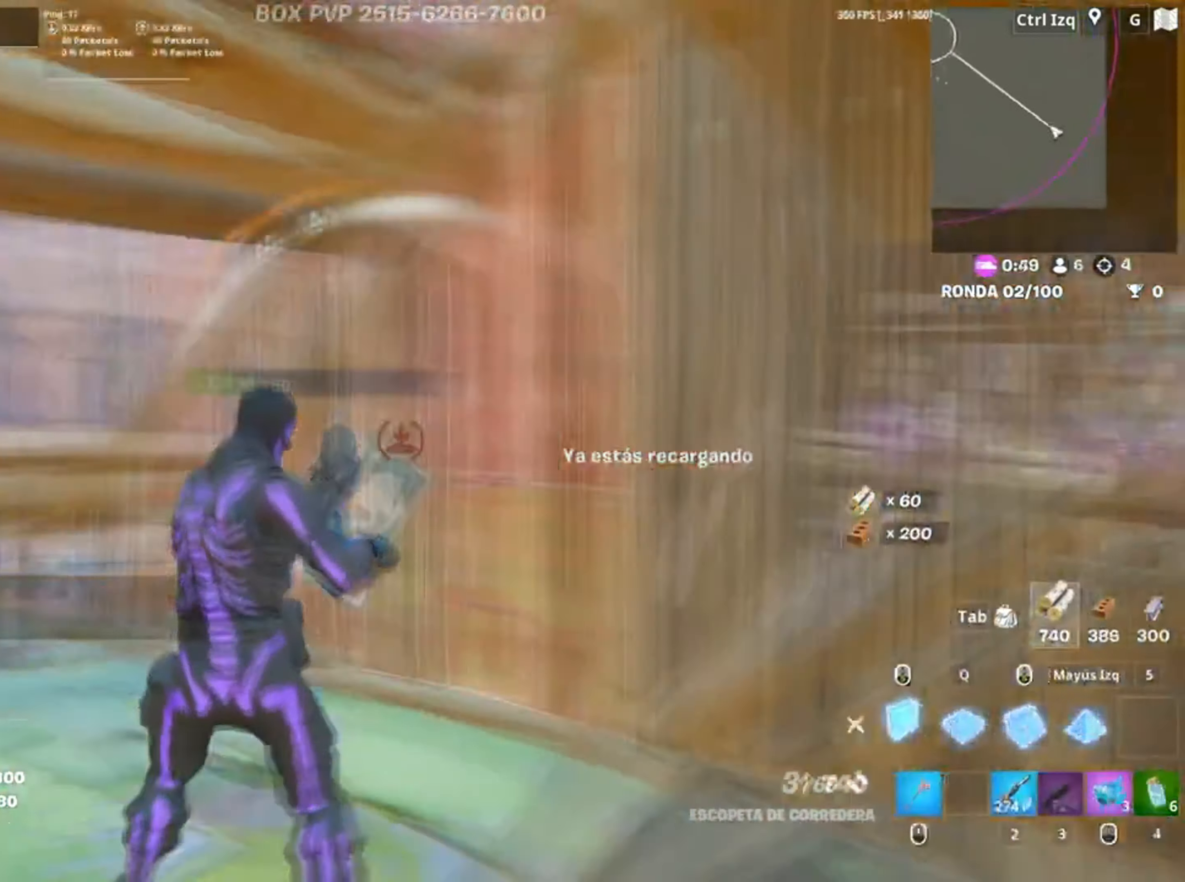
{"keys": ["w"], "mouse": ["wheel"], "events": [[100, "s", "up"], [134, "d", "down"], [167, "a", "up"], [300, "w", "down"], [400, "d", "up"], [484, "mouse_wheel", "down"]]}
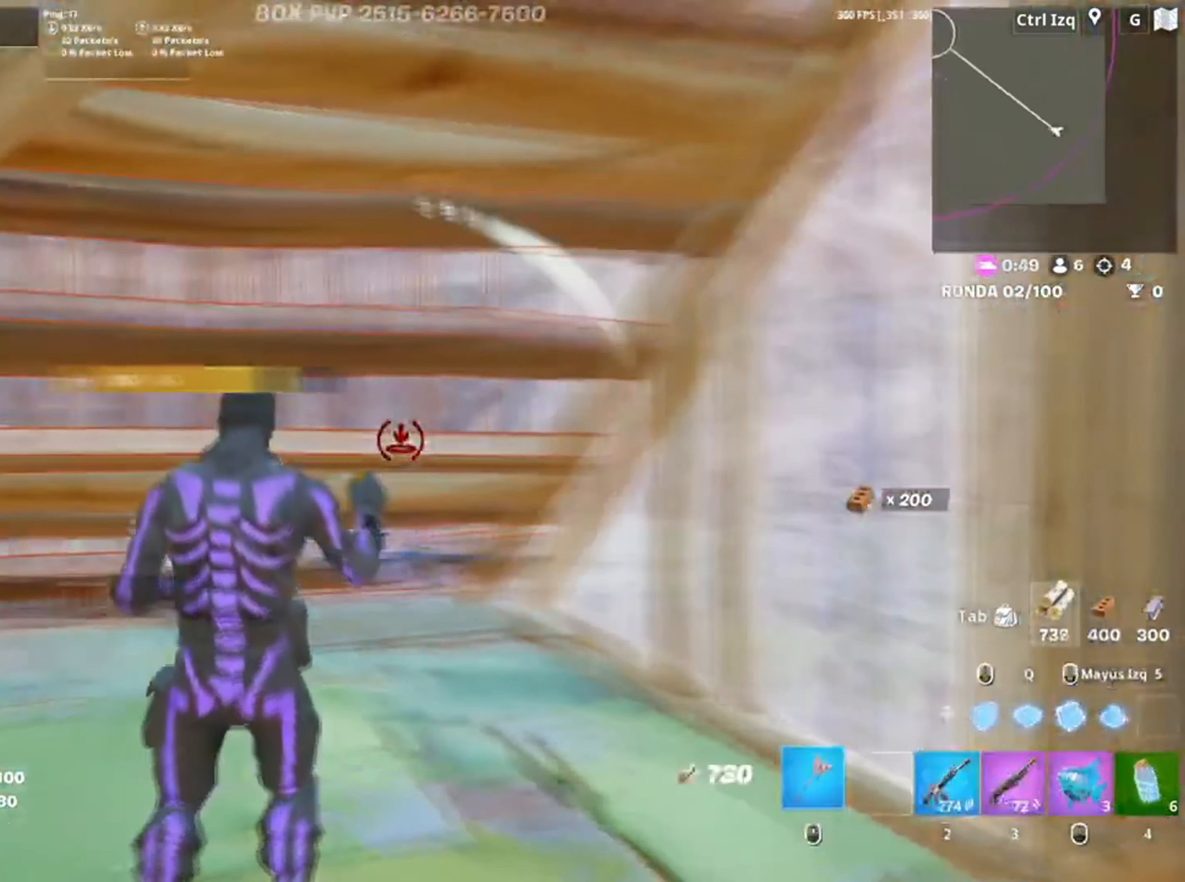
{"keys": ["a", "s"], "mouse": [], "events": [[67, "mouse_wheel", "up"], [200, "d", "down"], [267, "w", "up"], [400, "s", "down"], [450, "d", "up"], [500, "a", "down"]]}
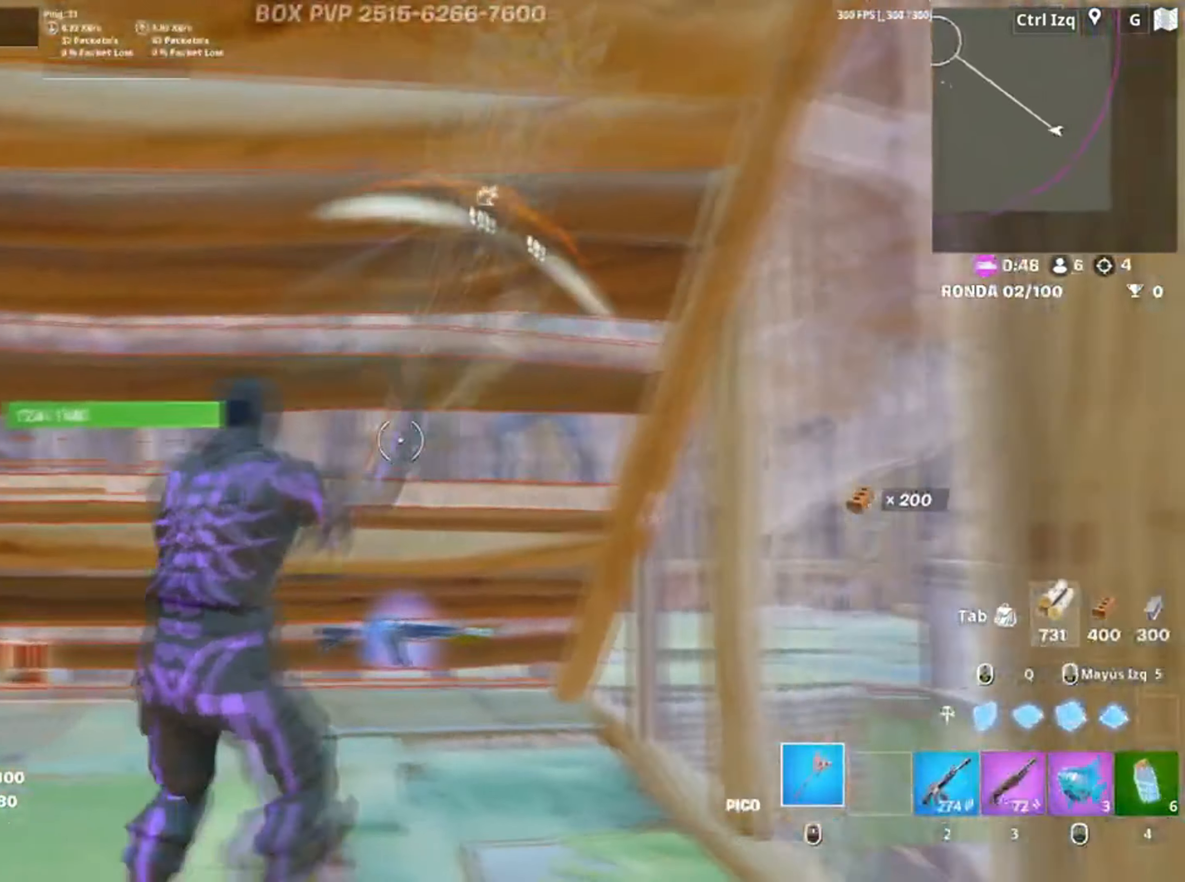
{"keys": ["s"], "mouse": [], "events": [[34, "s", "up"], [234, "d", "down"], [284, "a", "up"], [467, "s", "down"], [500, "d", "up"]]}
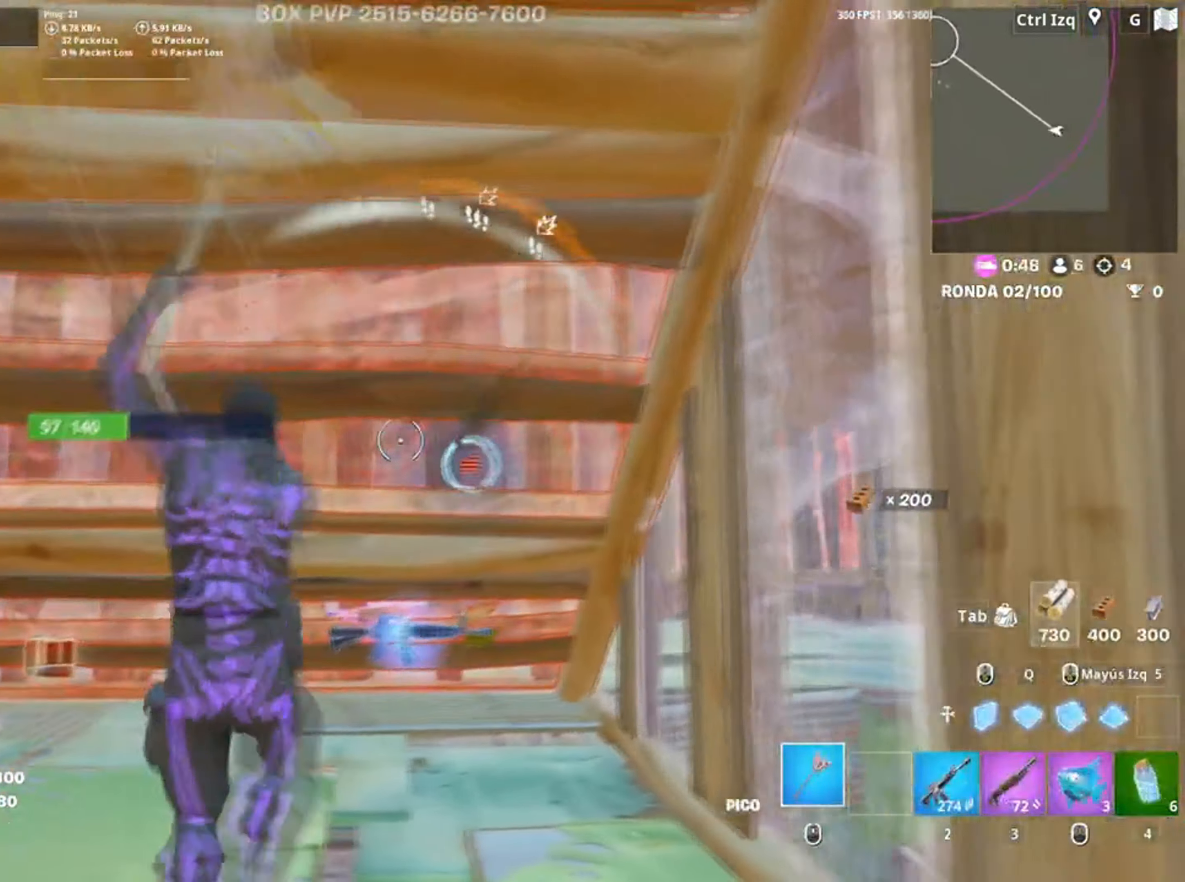
{"keys": ["s"], "mouse": [], "events": [[150, "shift", "down"], [234, "3", "down"], [317, "3", "up"], [317, "shift", "up"]]}
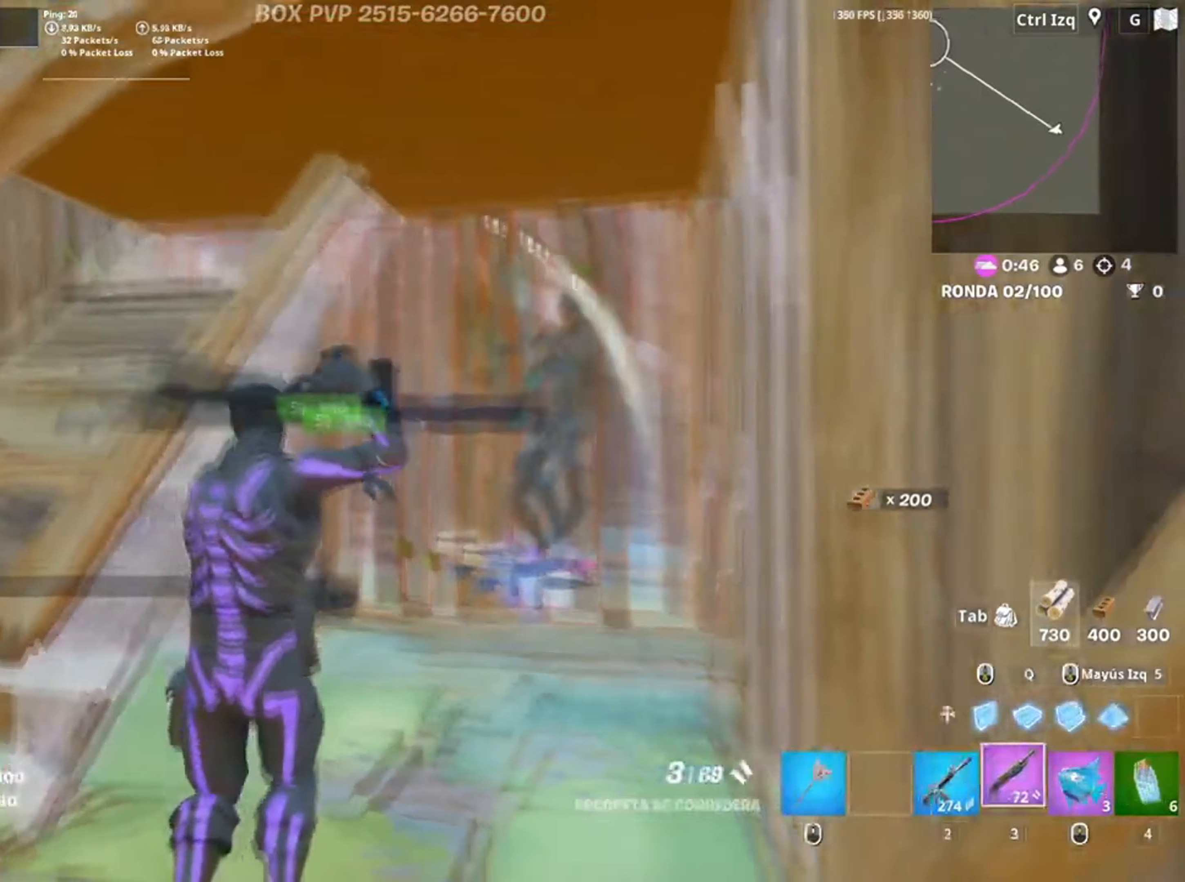
{"keys": ["s"], "mouse": [], "events": []}
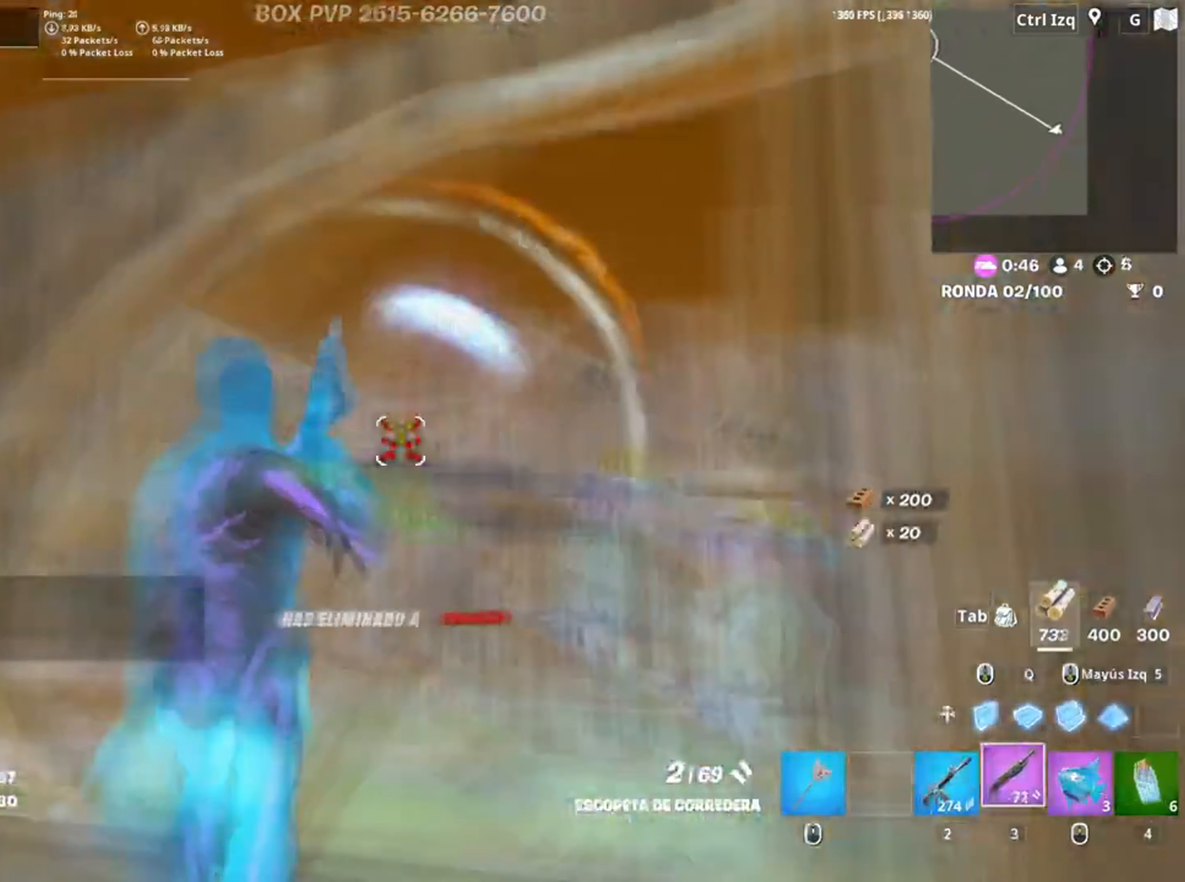
{"keys": ["f", "w"], "mouse": []}
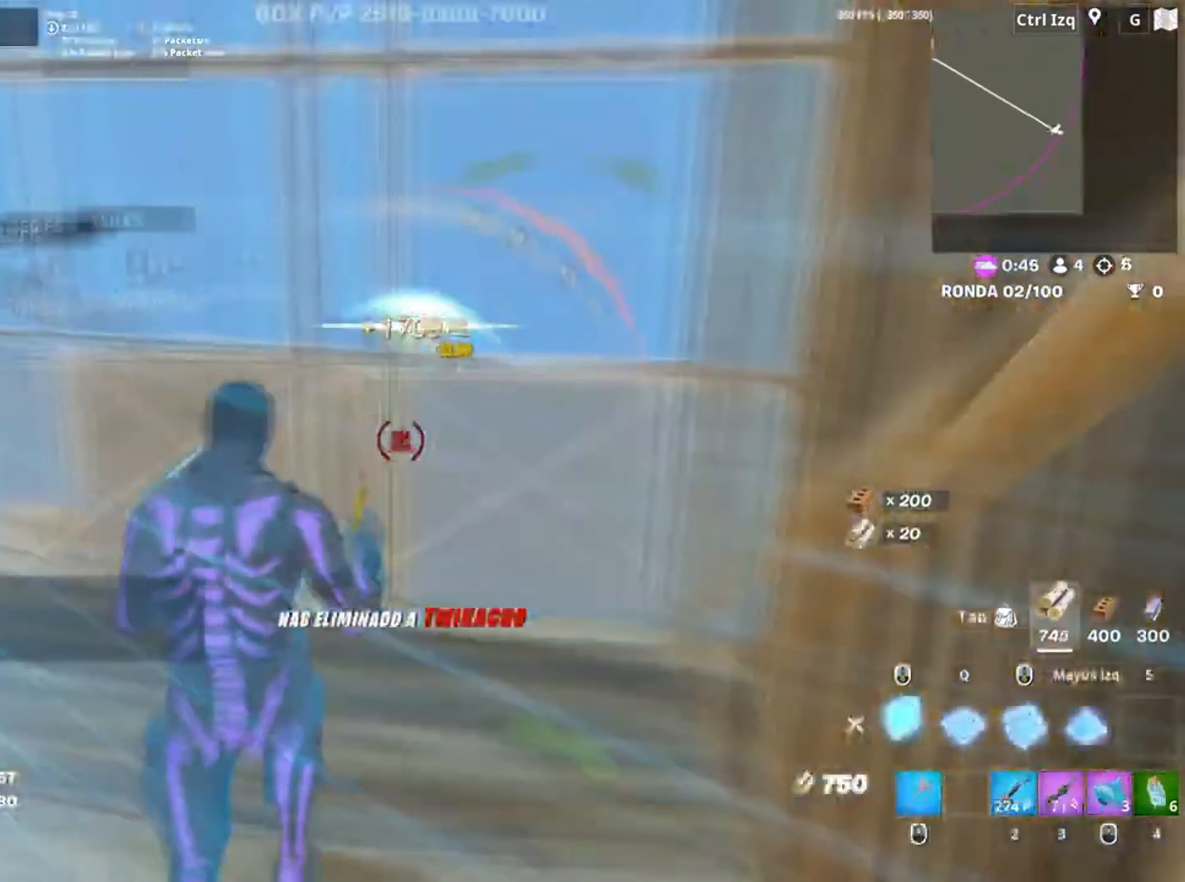
{"keys": ["w"], "mouse": [], "events": [[17, "f", "up"], [100, "f", "down"], [167, "f", "up"], [334, "3", "down"], [434, "3", "up"]]}
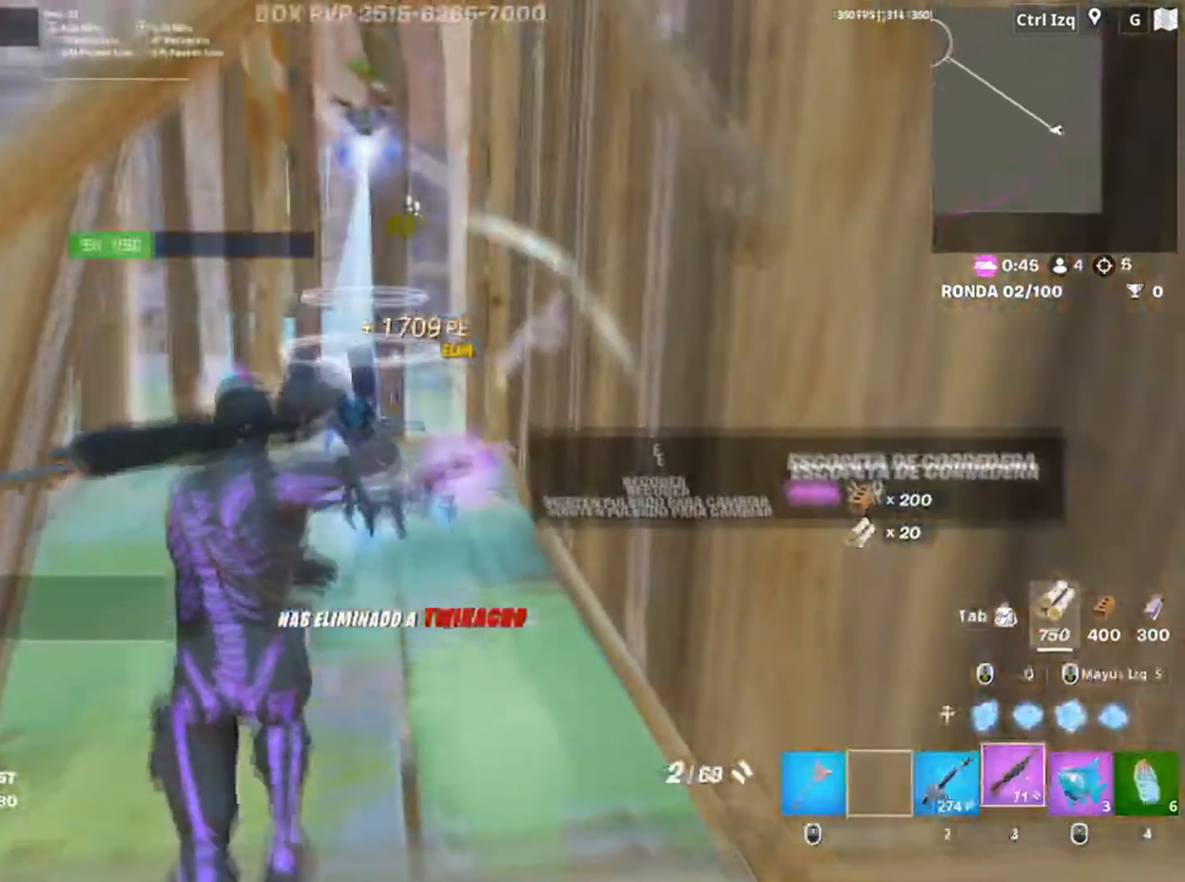
{"keys": ["r", "w"], "mouse": [], "events": [[367, "r", "down"], [417, "r", "up"], [500, "r", "down"]]}
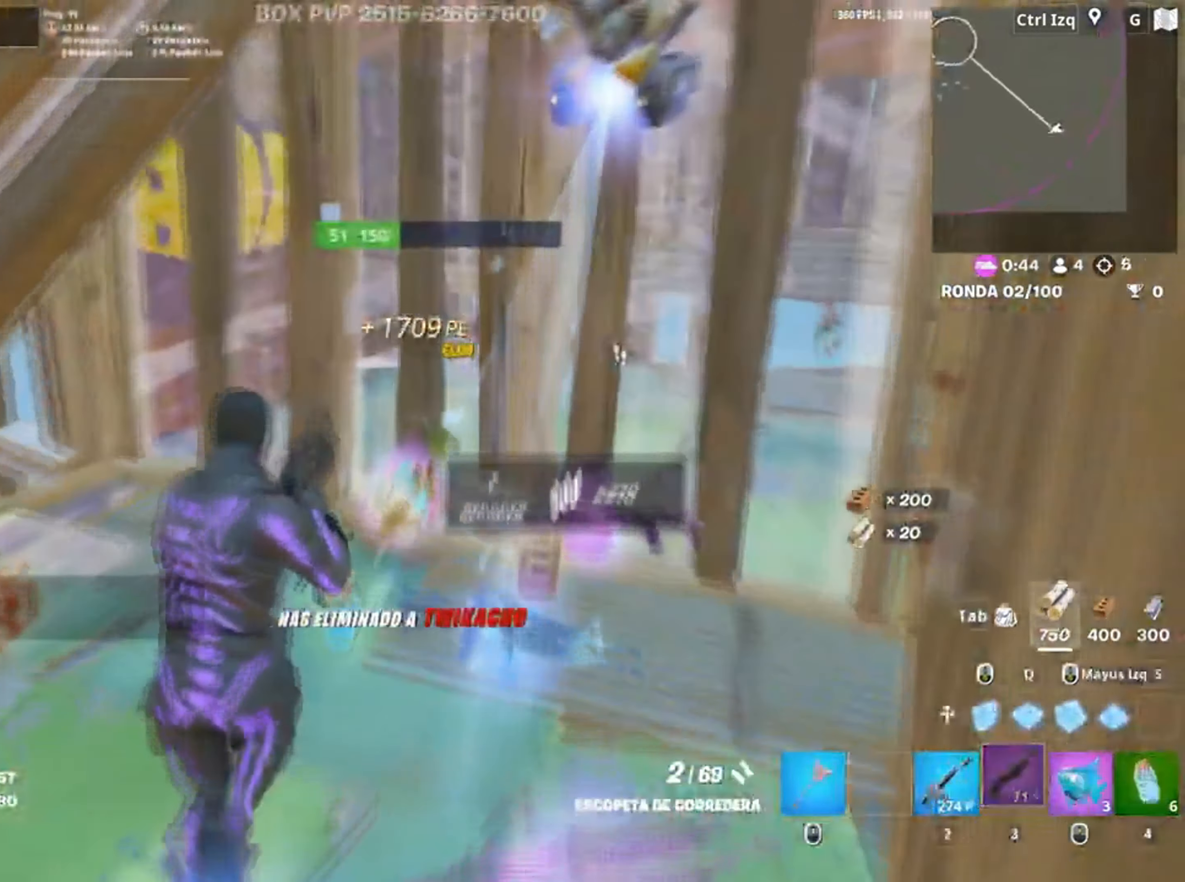
{"keys": ["s"], "mouse": [], "events": [[117, "r", "up"], [350, "w", "up"], [467, "a", "down"], [467, "s", "down"], [500, "a", "up"]]}
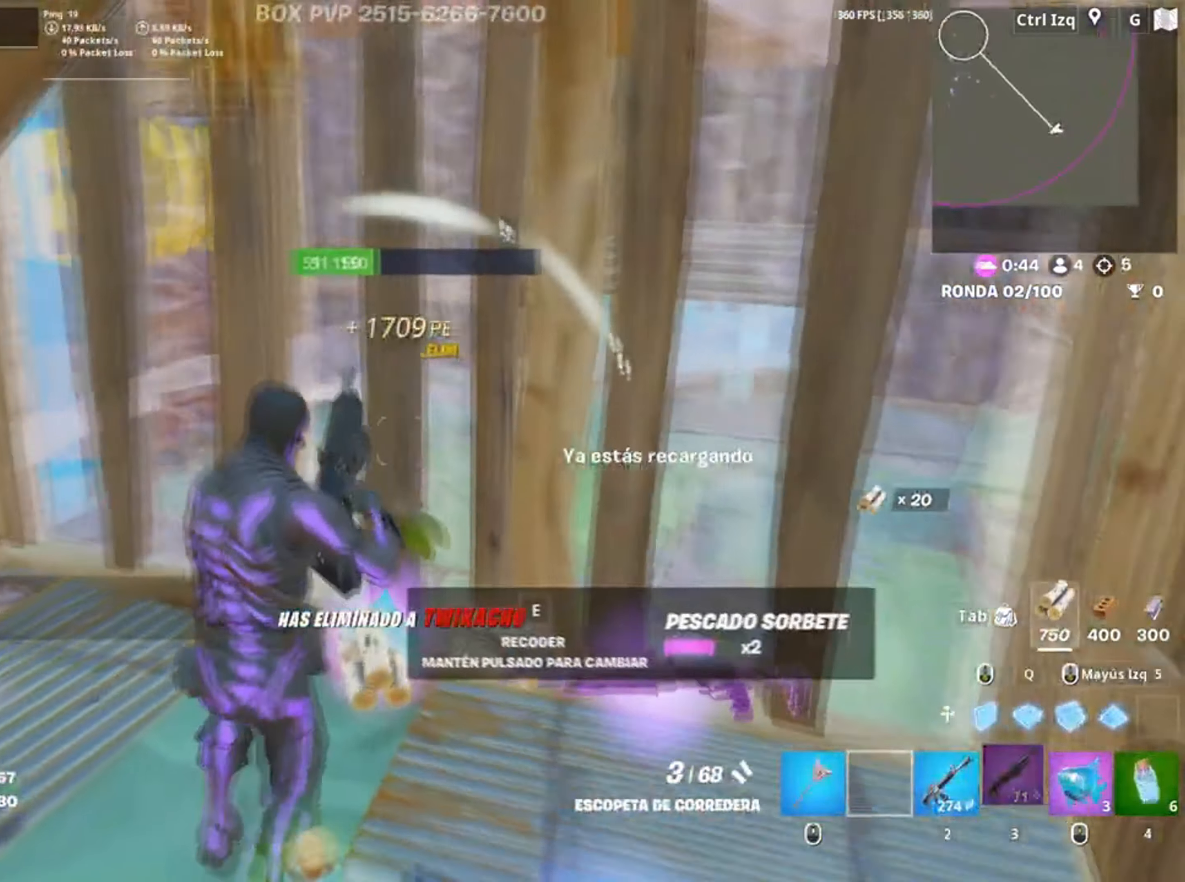
{"keys": ["a"], "mouse": [], "events": [[200, "a", "down"], [250, "mouse_wheel", "down"], [384, "mouse_wheel", "up"], [400, "a", "up"], [434, "e", "down"], [434, "s", "up"], [467, "a", "down"], [500, "e", "up"]]}
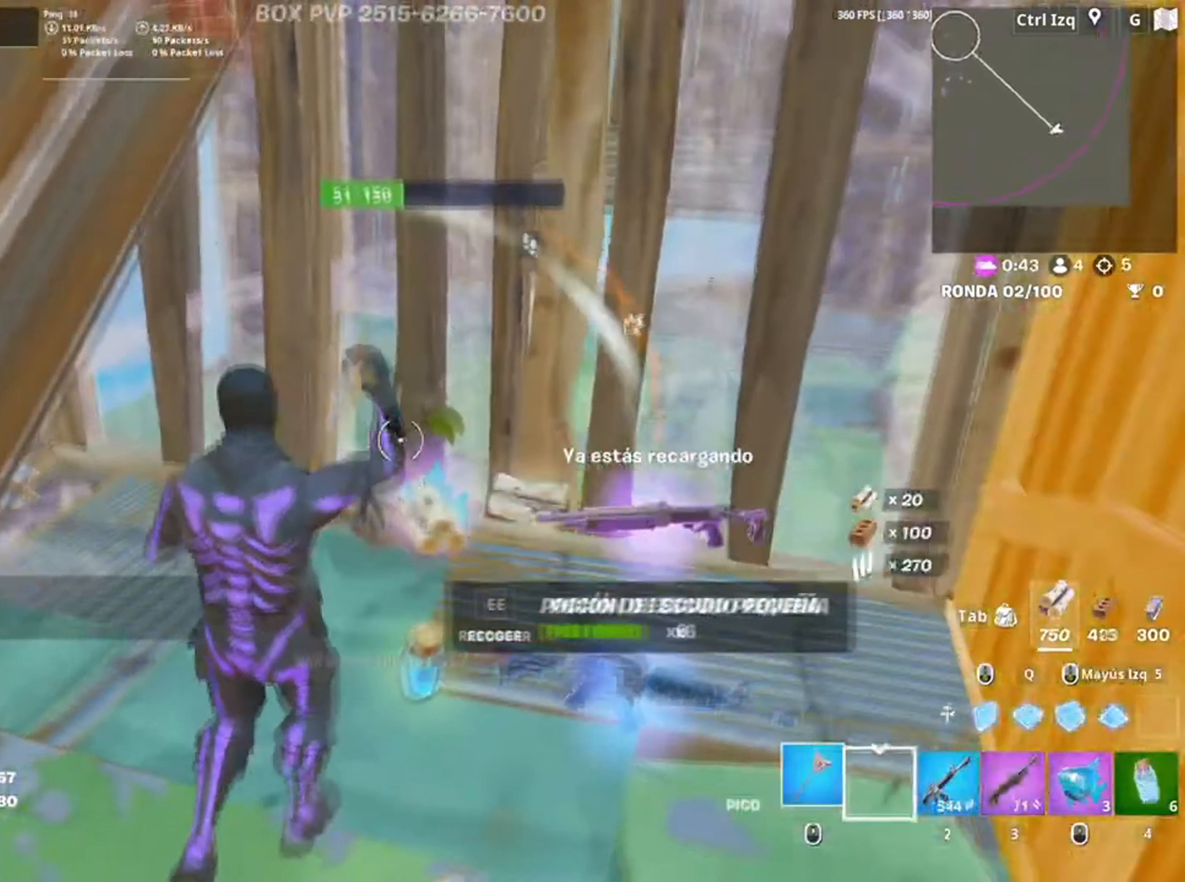
{"keys": ["w"], "mouse": [], "events": [[34, "w", "down"], [167, "a", "up"]]}
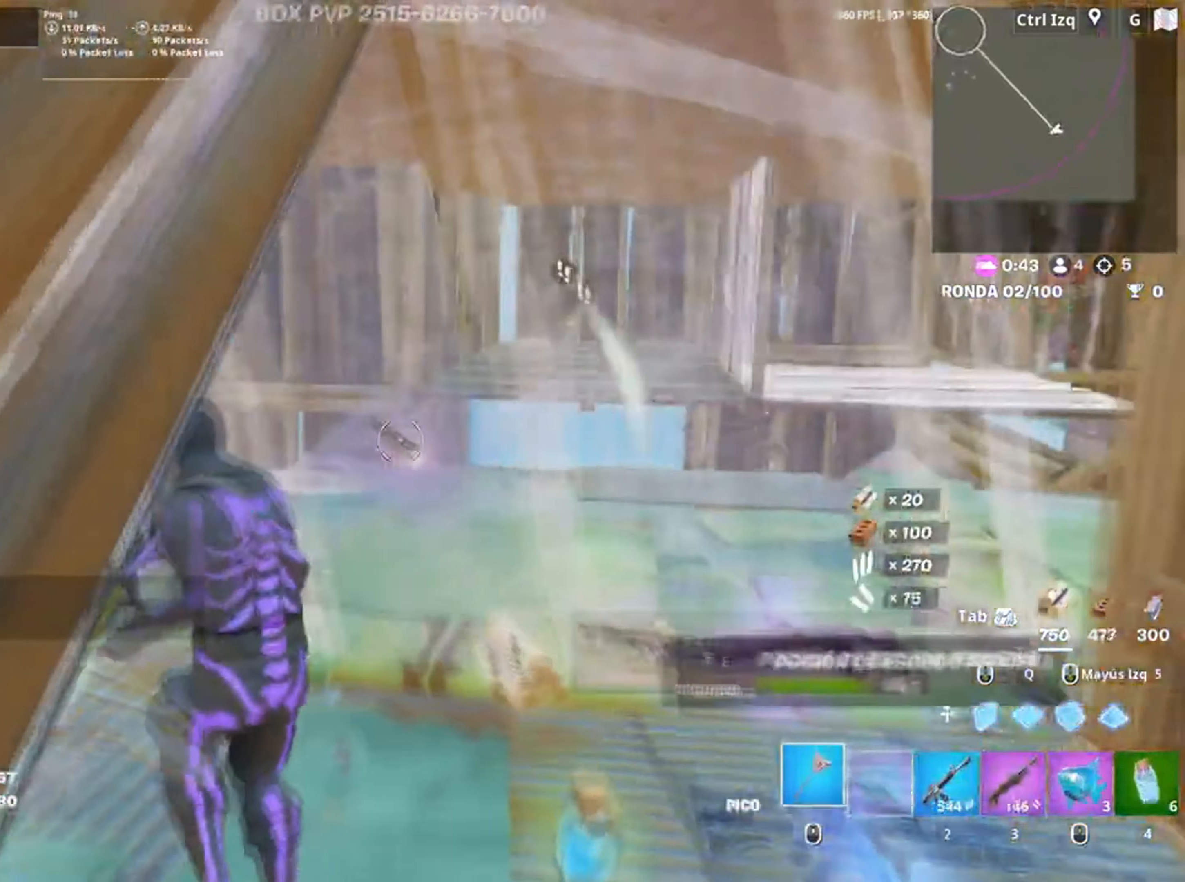
{"keys": ["w"], "mouse": [], "events": [[134, "shift", "down"], [284, "shift", "up"], [334, "q", "down"], [467, "q", "up"]]}
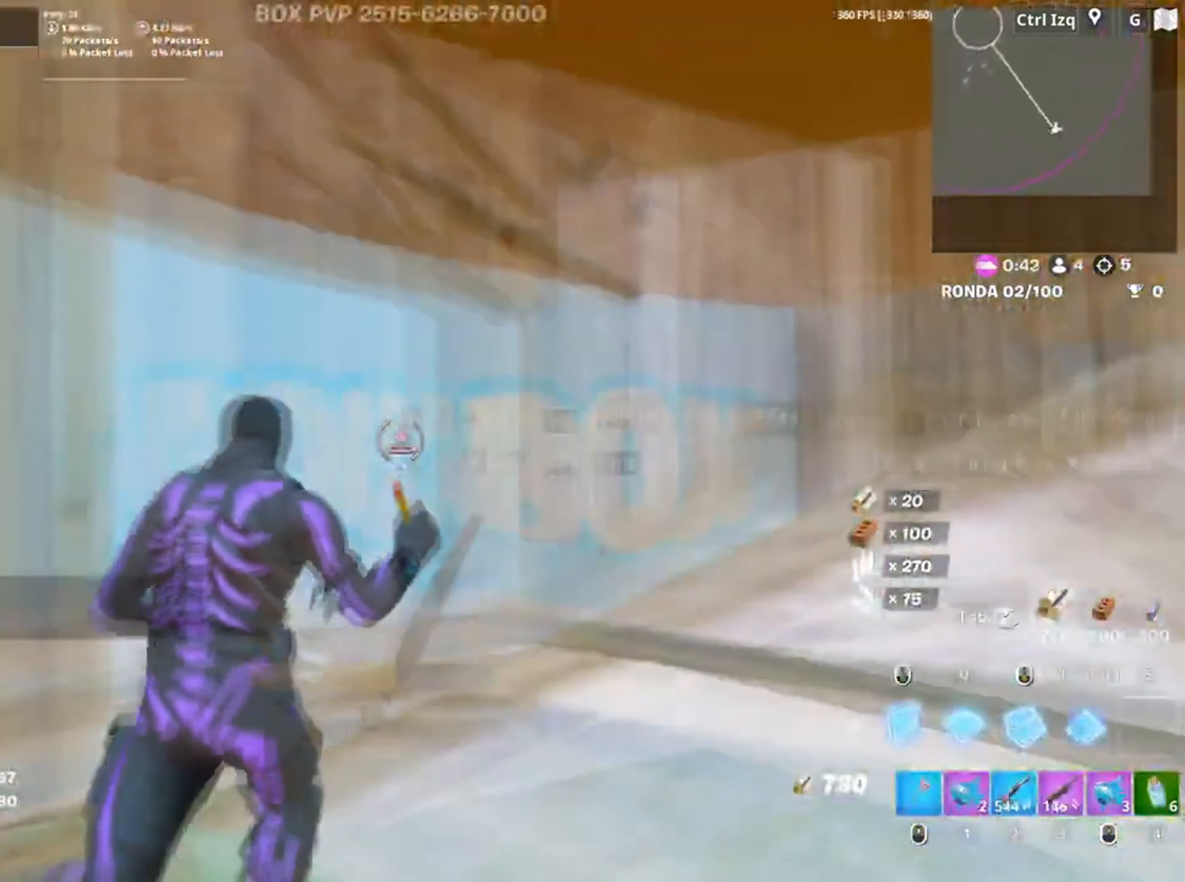
{"keys": [], "mouse": [], "events": [[134, "2", "down"], [200, "2", "up"], [300, "w", "up"], [367, "r", "down"], [484, "r", "up"]]}
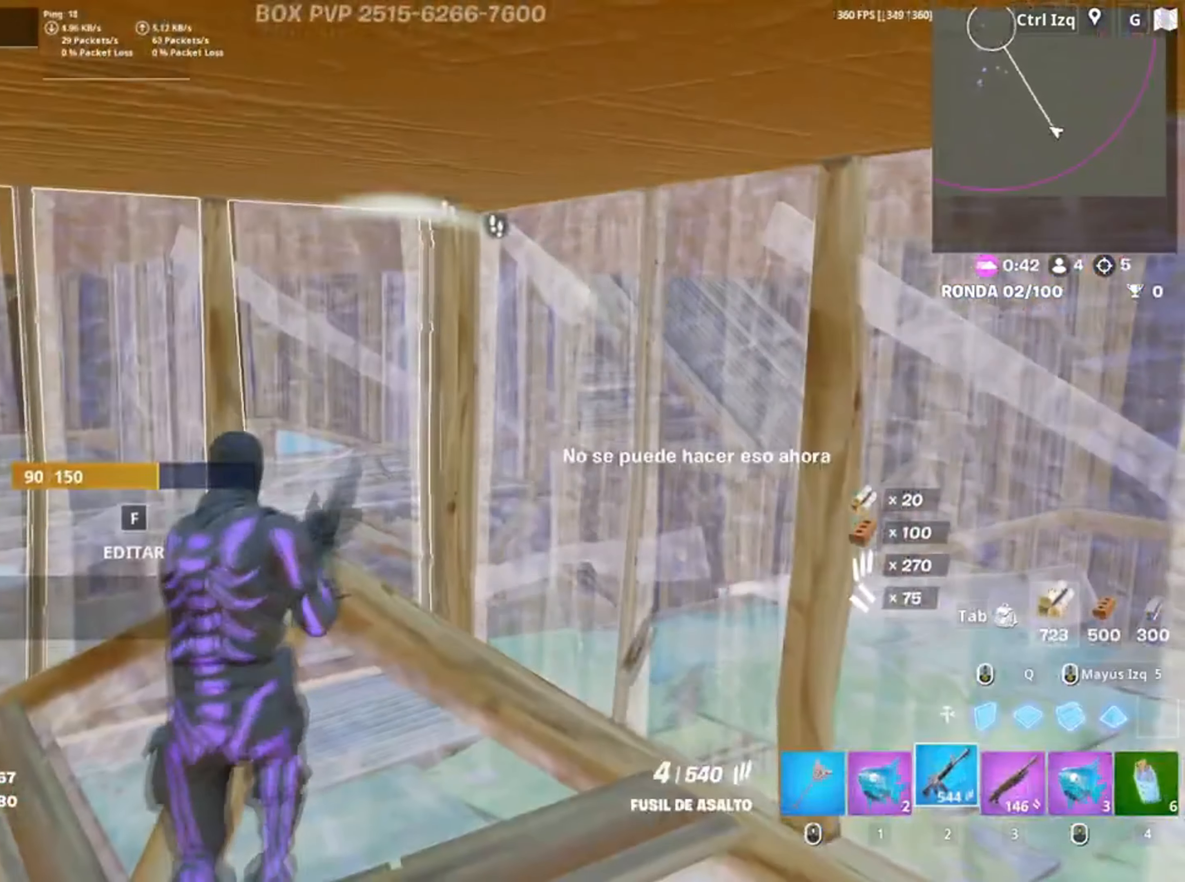
{"keys": ["c"], "mouse": [], "events": [[67, "a", "down"], [67, "r", "down"], [134, "a", "up"], [150, "r", "up"], [167, "r", "down"], [284, "r", "up"], [500, "c", "down"]]}
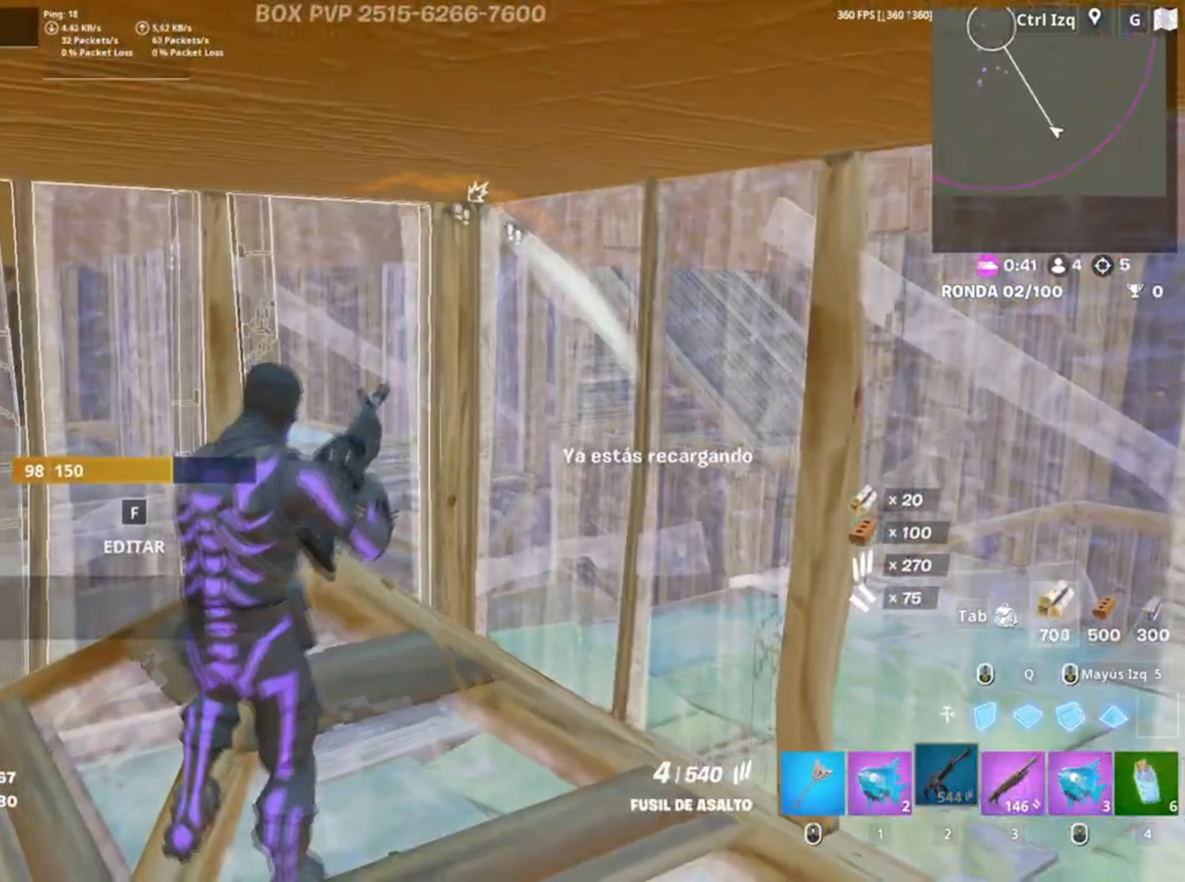
{"keys": [], "mouse": [], "events": [[117, "c", "up"]]}
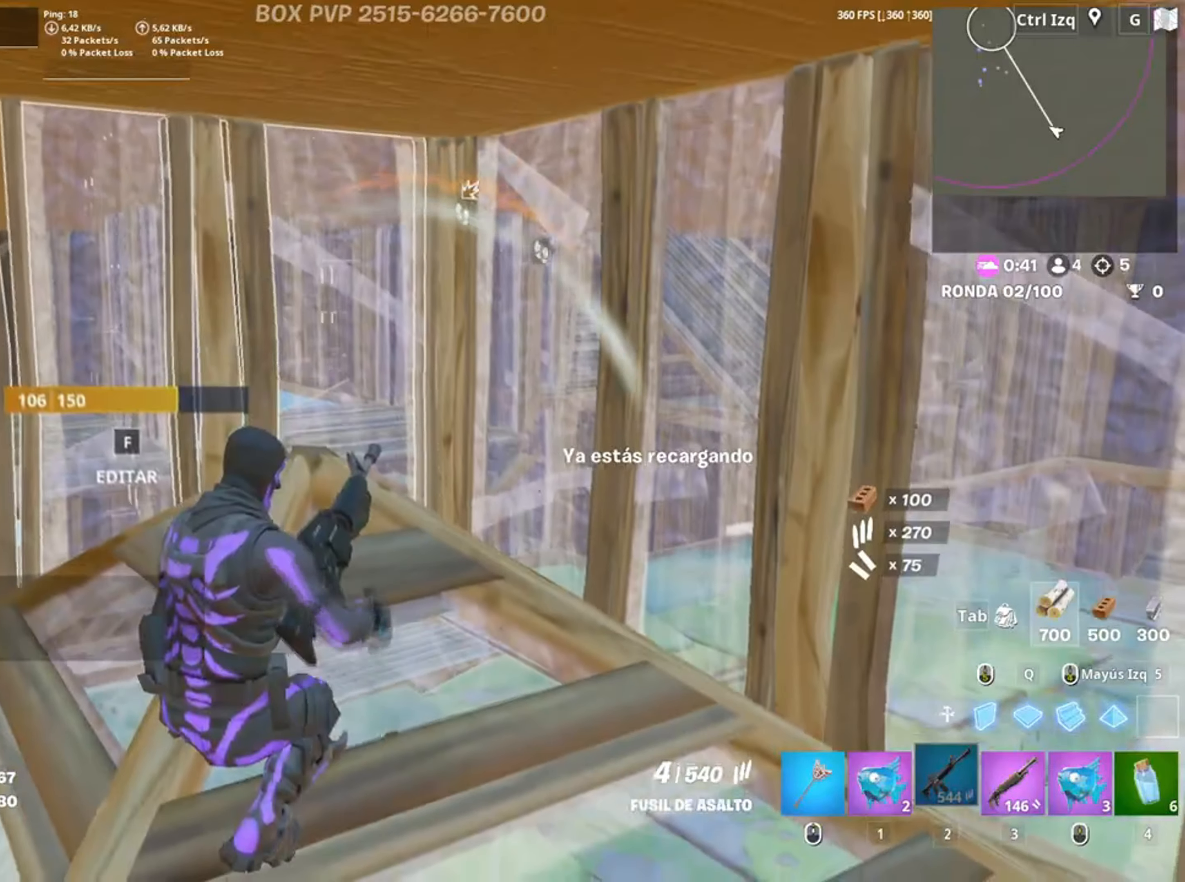
{"keys": [], "mouse": [], "events": []}
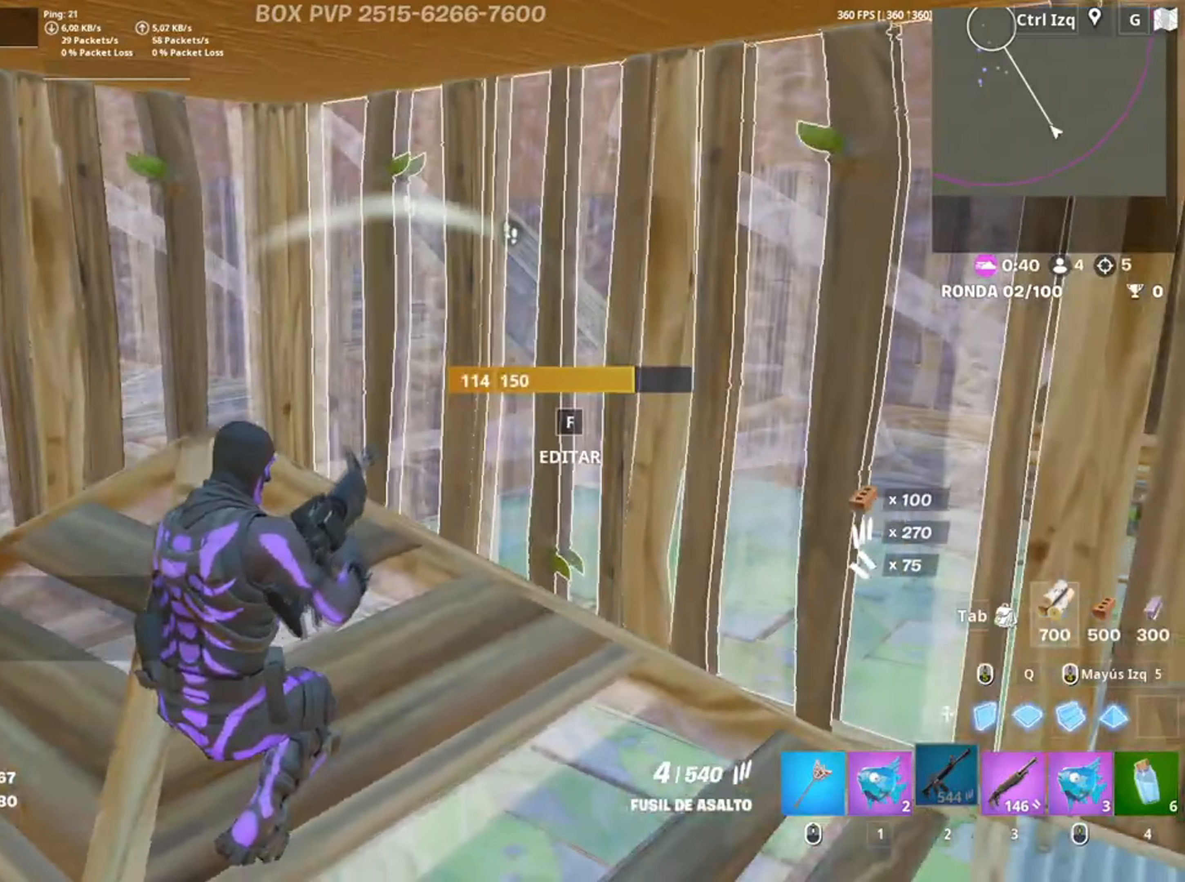
{"keys": [], "mouse": [], "events": []}
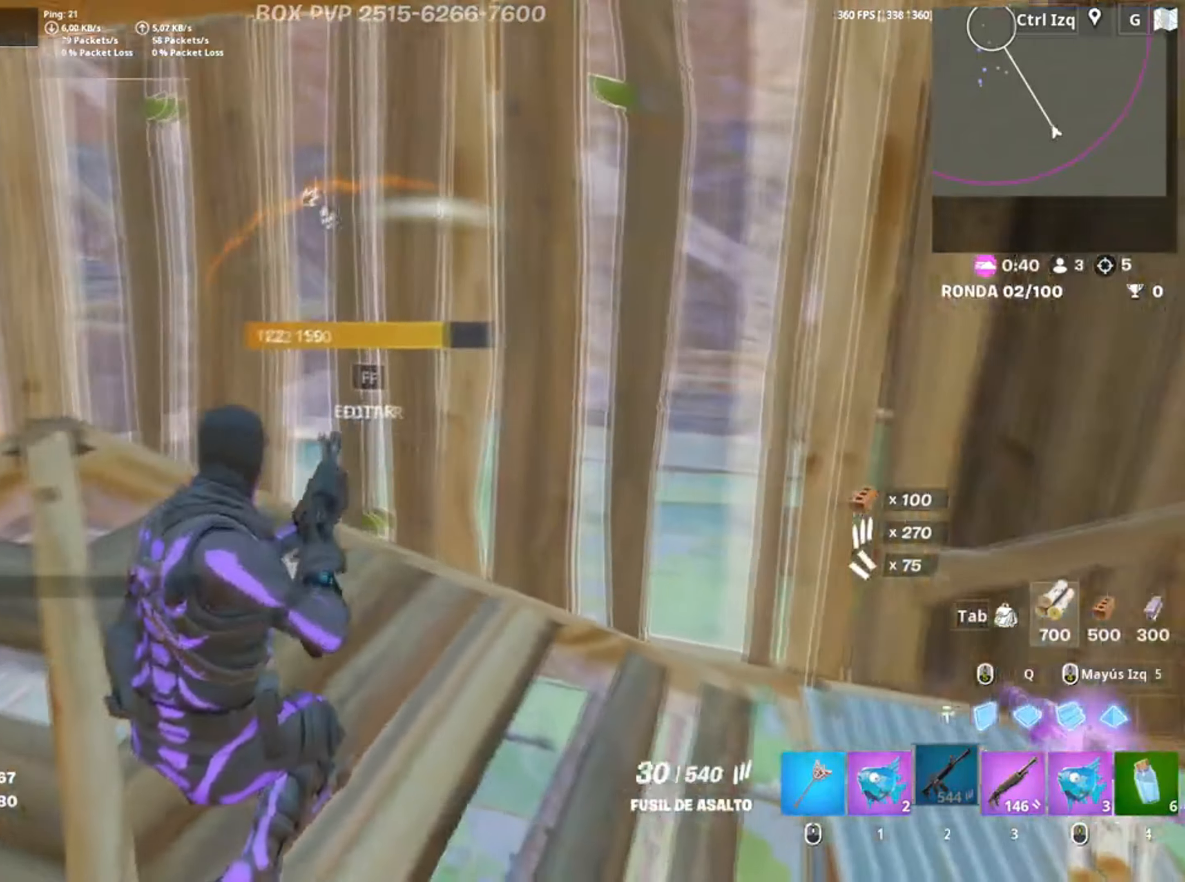
{"keys": ["w"], "mouse": [], "events": [[34, "w", "down"]]}
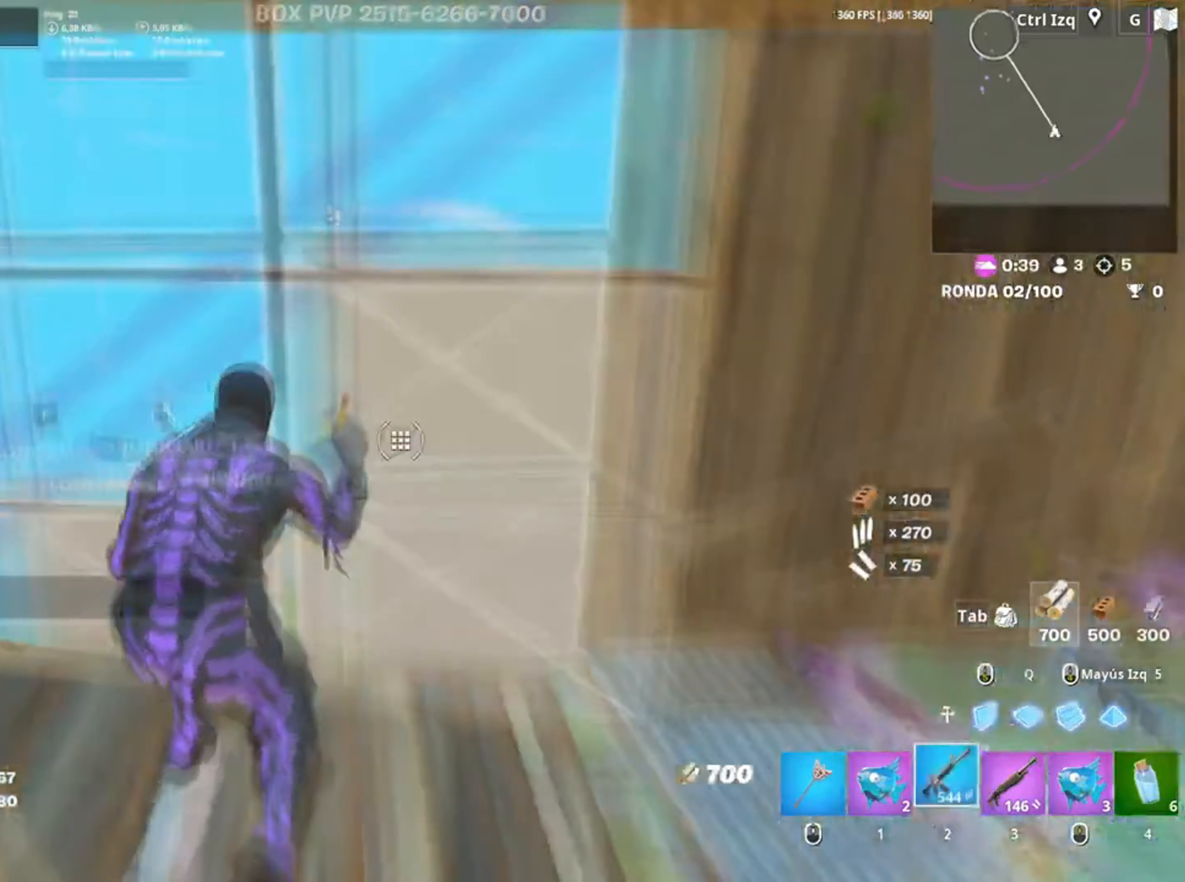
{"keys": ["w"], "mouse": [], "events": [[100, "f", "down"], [167, "space", "down"], [184, "f", "up"], [250, "space", "up"], [334, "v", "down"], [400, "v", "up"]]}
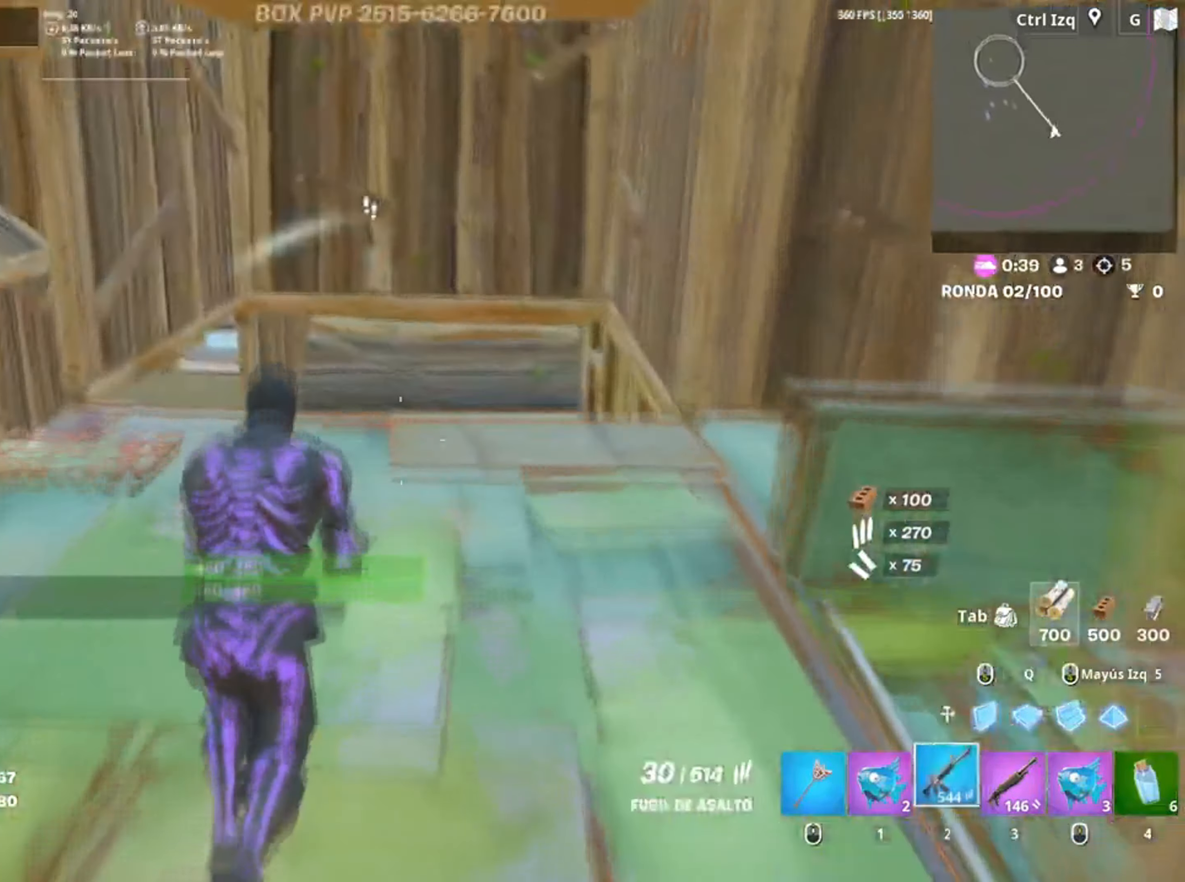
{"keys": ["d", "w"], "mouse": [], "events": [[67, "3", "down"], [167, "3", "up"], [334, "d", "down"]]}
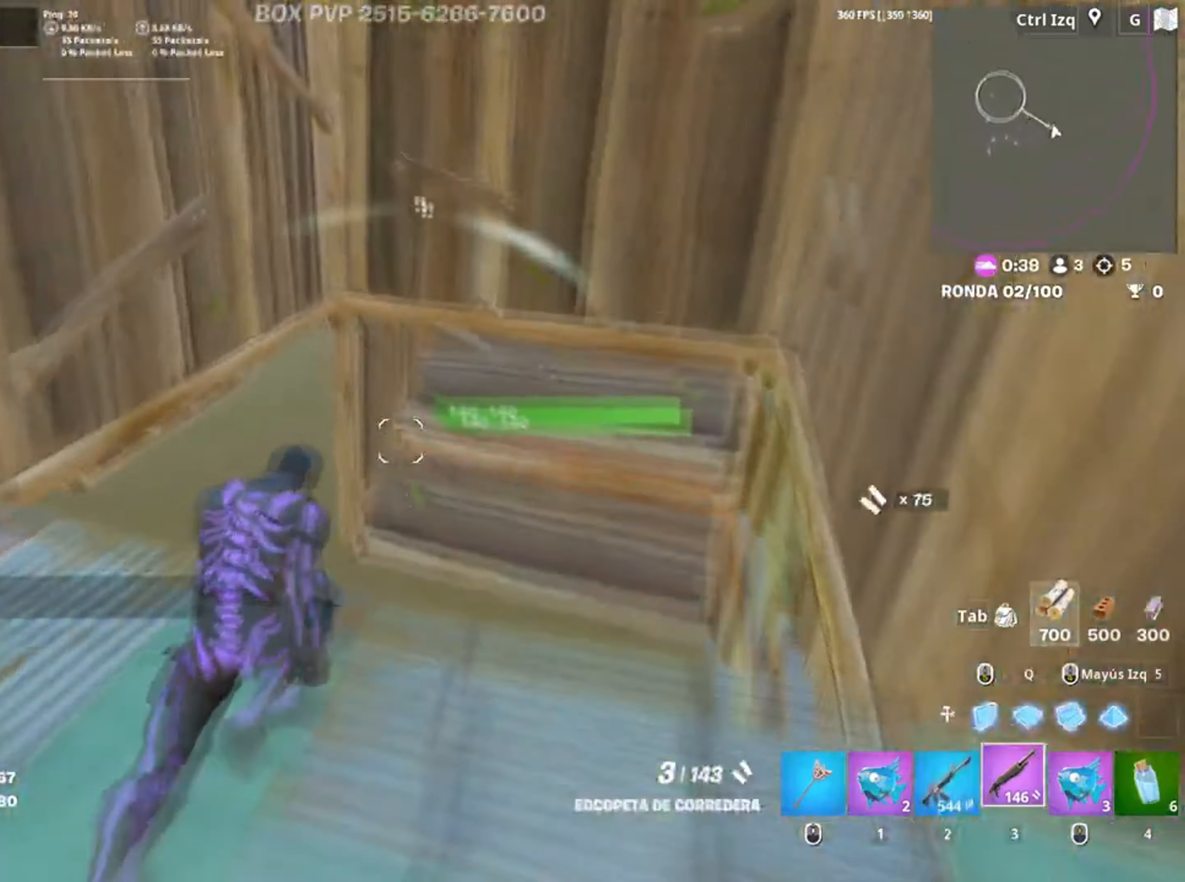
{"keys": ["a"], "mouse": [], "events": [[50, "d", "up"], [234, "a", "down"], [350, "w", "up"]]}